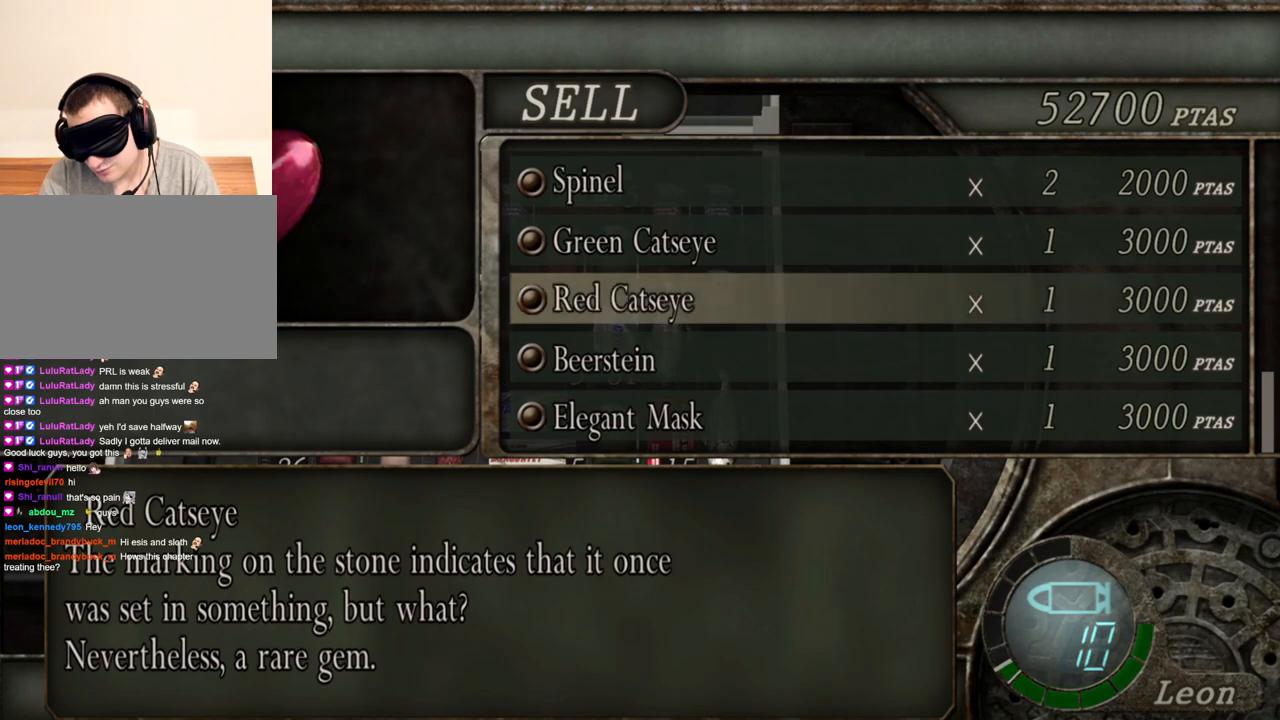
Gameplay with keyboard and mouse; each line is a JSON object with the keys and mouse buttons held at the frame after it. "events" lists presses ("down") and releases ("up") of "1", "2", "3", "4", "5", "a", "alt", "b", "c", "ctrl", "d", "e", "f", "g", "q", "r", "s", "shift", "space", "t", "tab", "tilde", "v", "w", "x", "z", "mouse_left", "mouse_wheel", "mouse_right", "mouse_mb4" and "mouse_mb5" between this image and that frame as [ms after this image, input, new state], when the widget could be followed in between. "mouse_left", "mouse_wheel", "mouse_right", "mouse_mb4", "mouse_mb5" = the "left", "wheel", "right", "mb4", "mb5" buttons of the "mouse" list. No other keys are recorded. "wheel" means that the mouse wheel is clicked or scrolled. Mouse movement is not recorded.
{"keys": [], "mouse": [], "events": []}
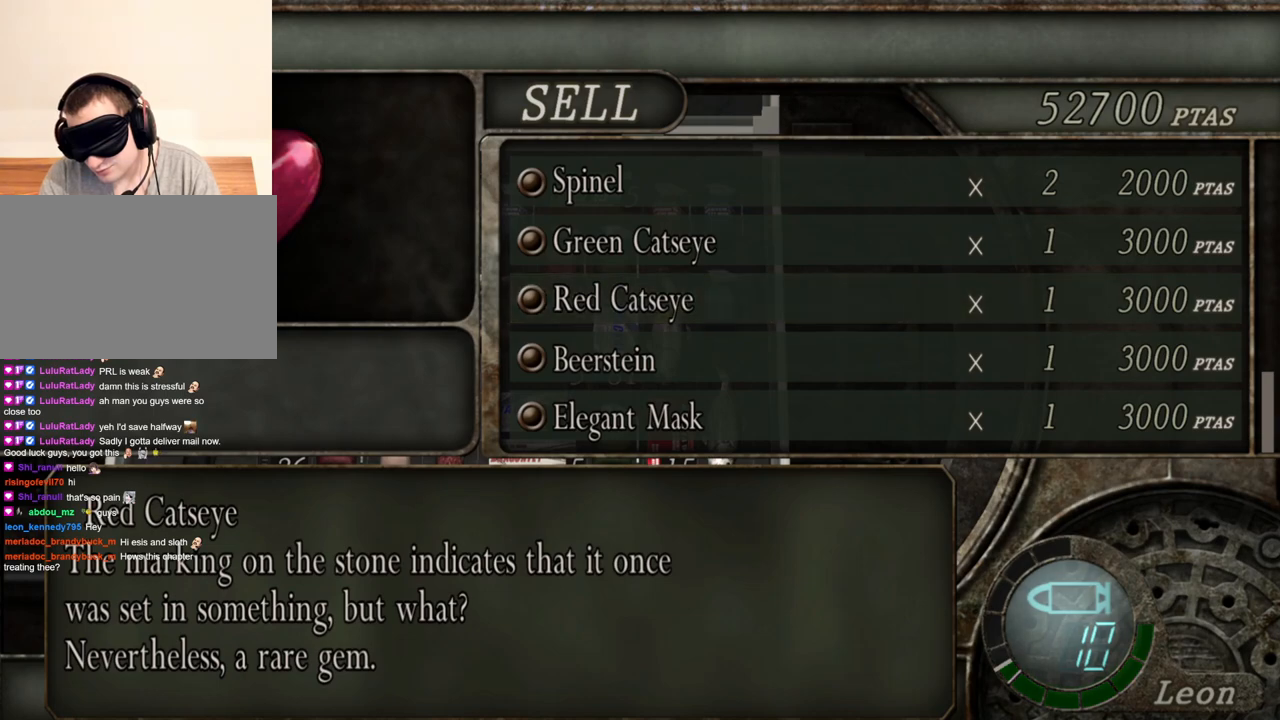
{"keys": [], "mouse": [], "events": [[333, "w", "down"], [467, "w", "up"]]}
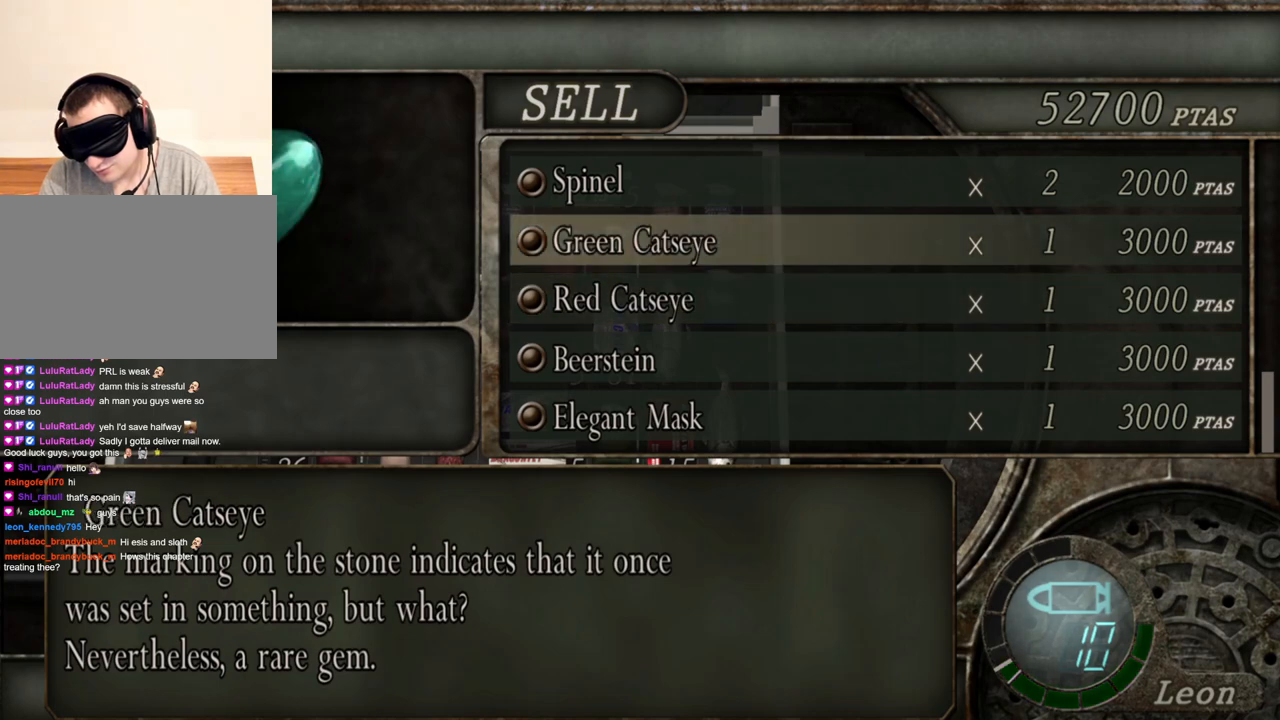
{"keys": [], "mouse": [], "events": []}
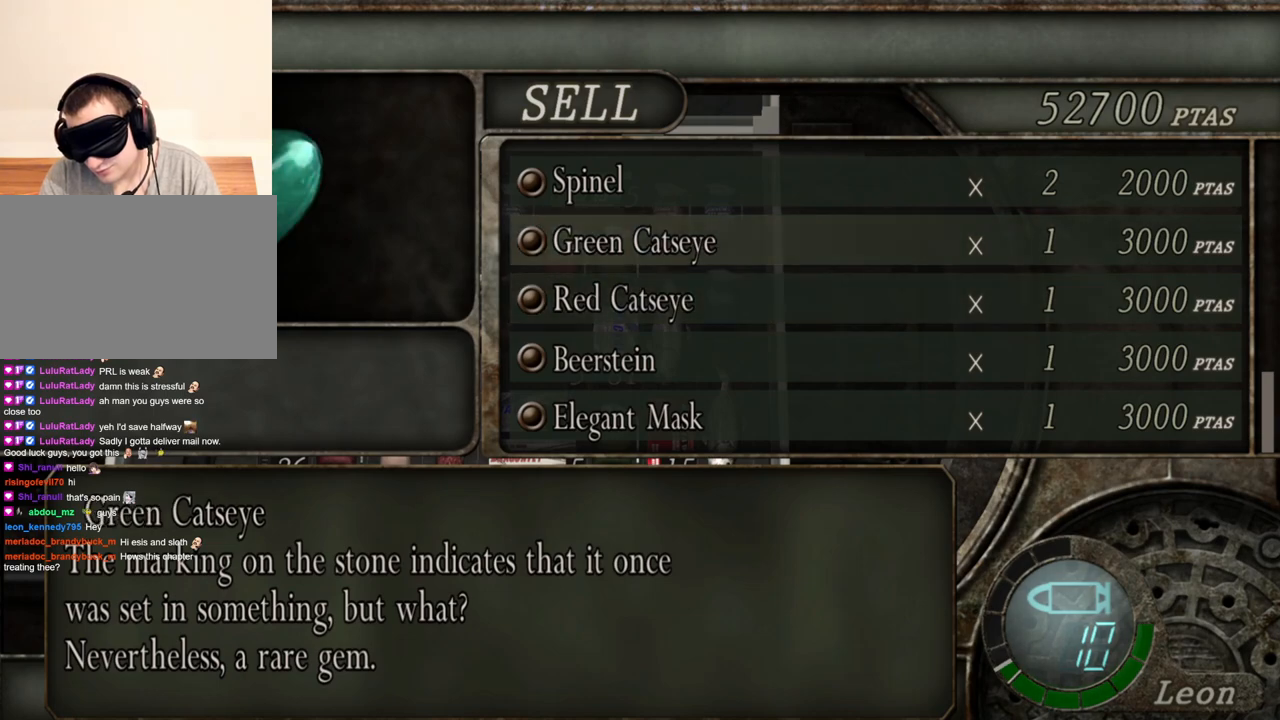
{"keys": [], "mouse": [], "events": []}
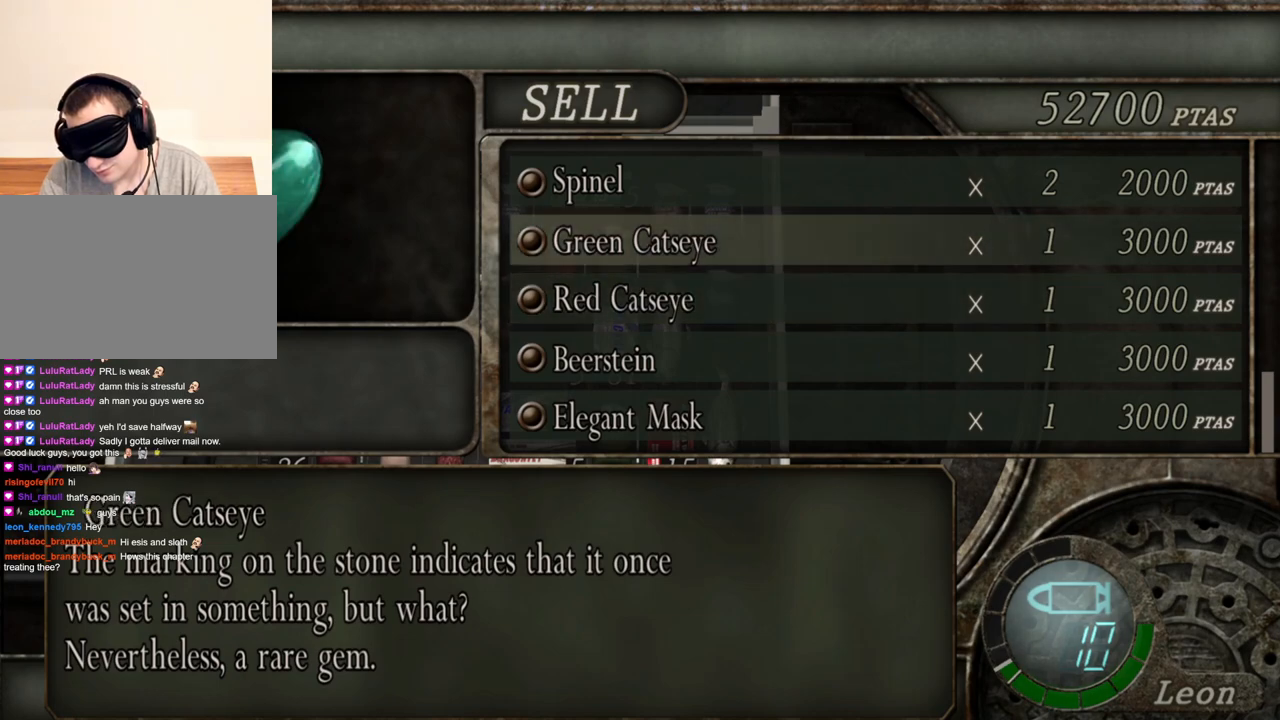
{"keys": ["w"], "mouse": [], "events": [[433, "w", "down"]]}
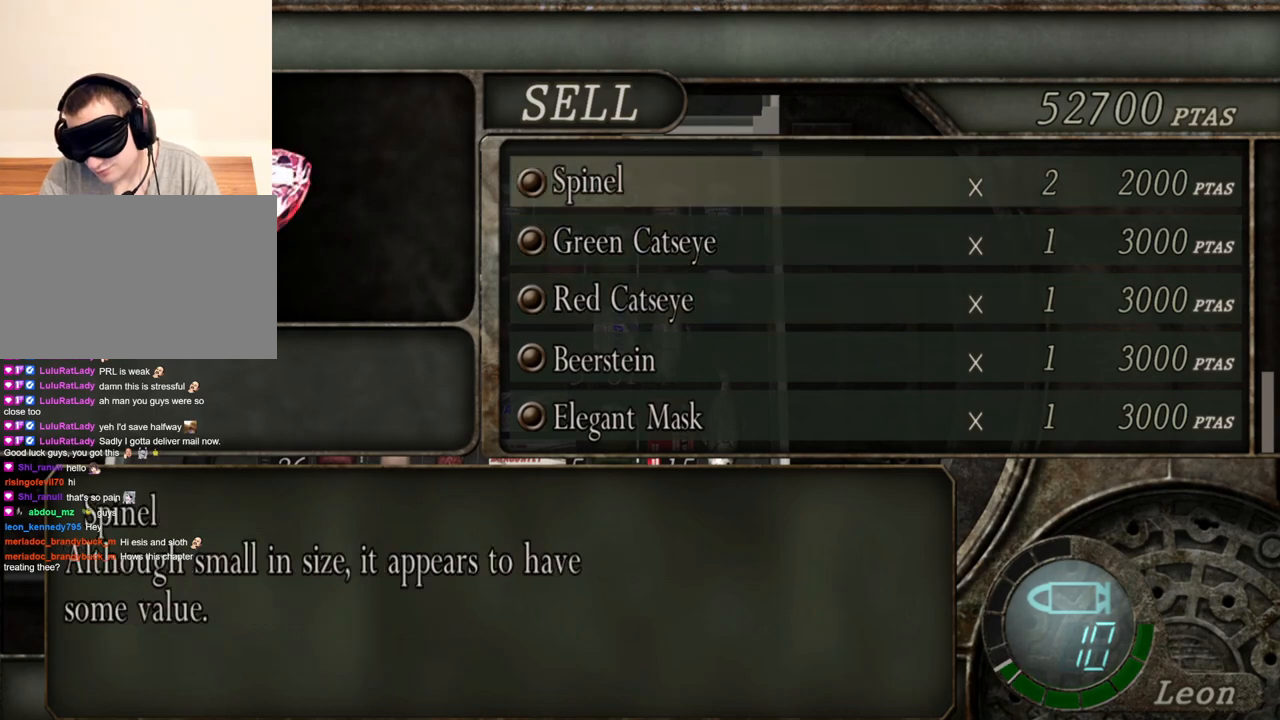
{"keys": [], "mouse": [], "events": [[33, "w", "up"]]}
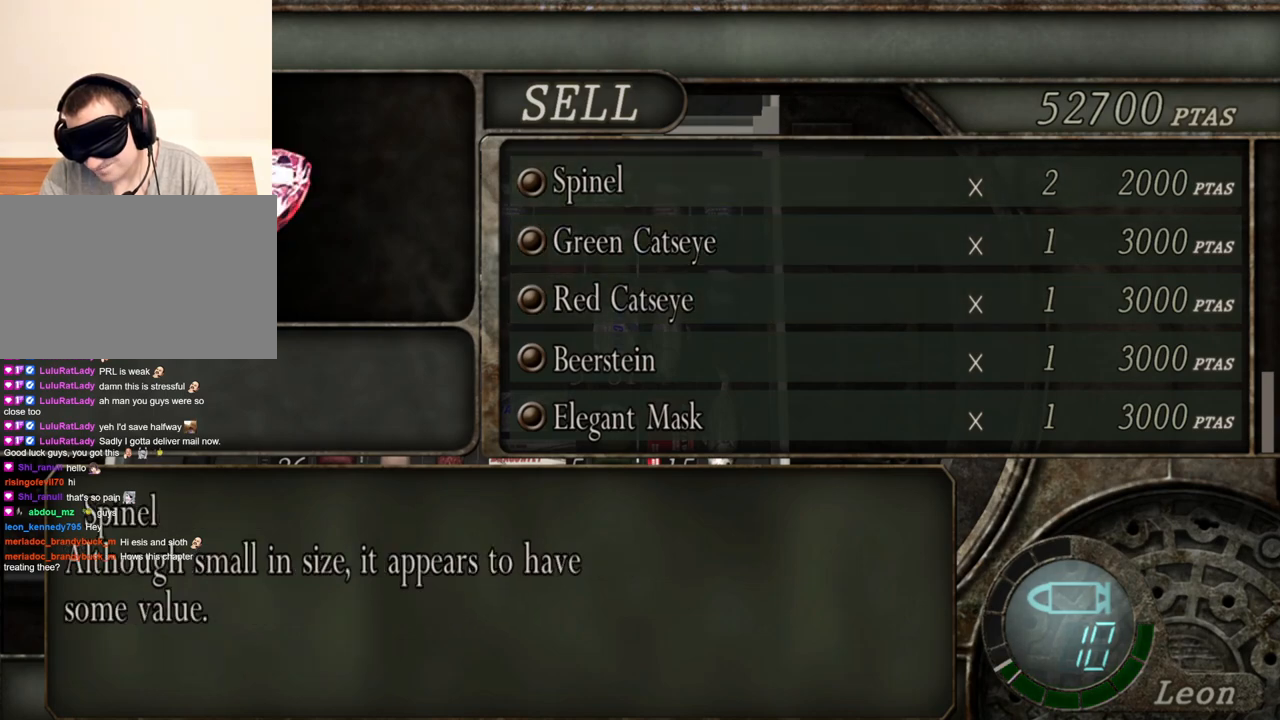
{"keys": [], "mouse": [], "events": []}
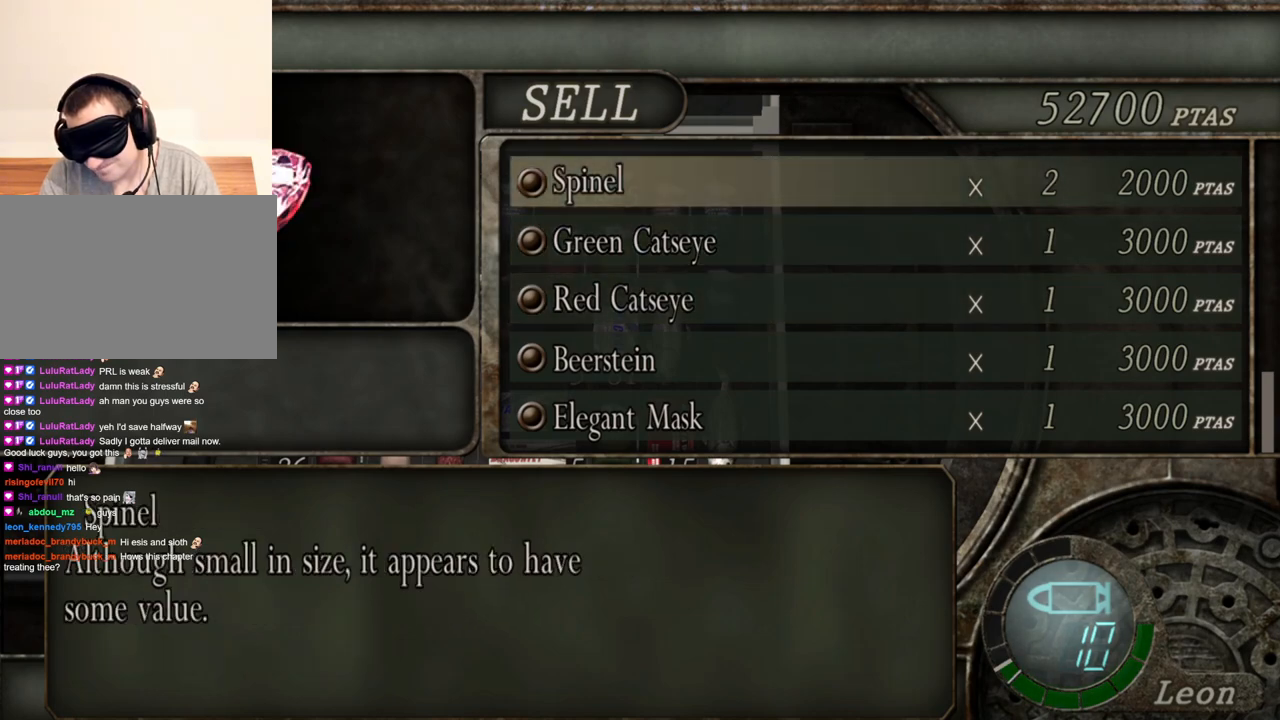
{"keys": [], "mouse": [], "events": []}
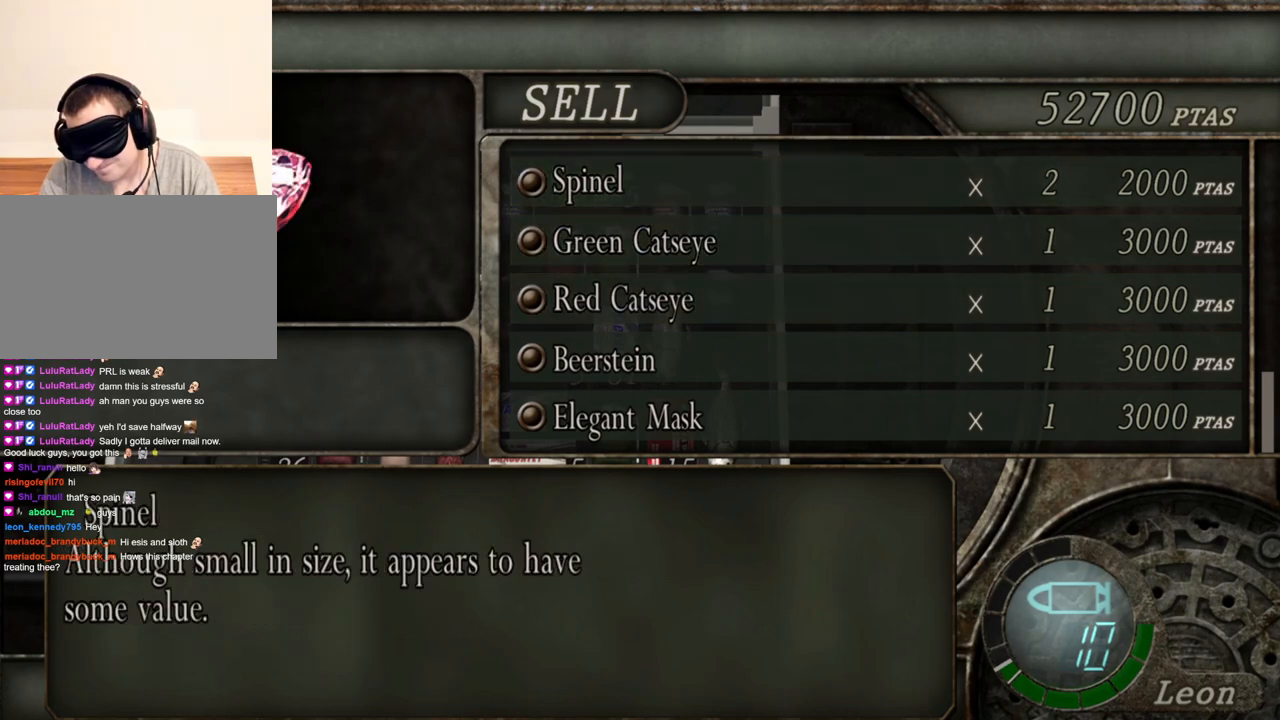
{"keys": [], "mouse": [], "events": []}
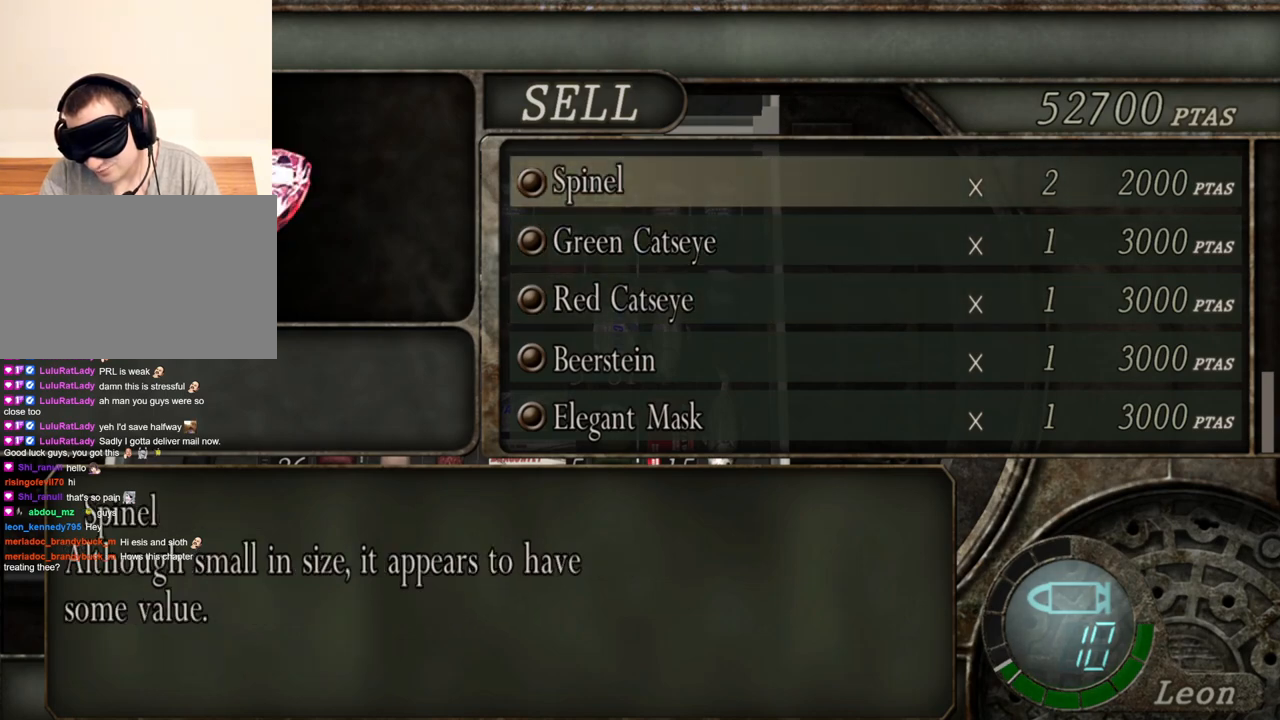
{"keys": [], "mouse": [], "events": []}
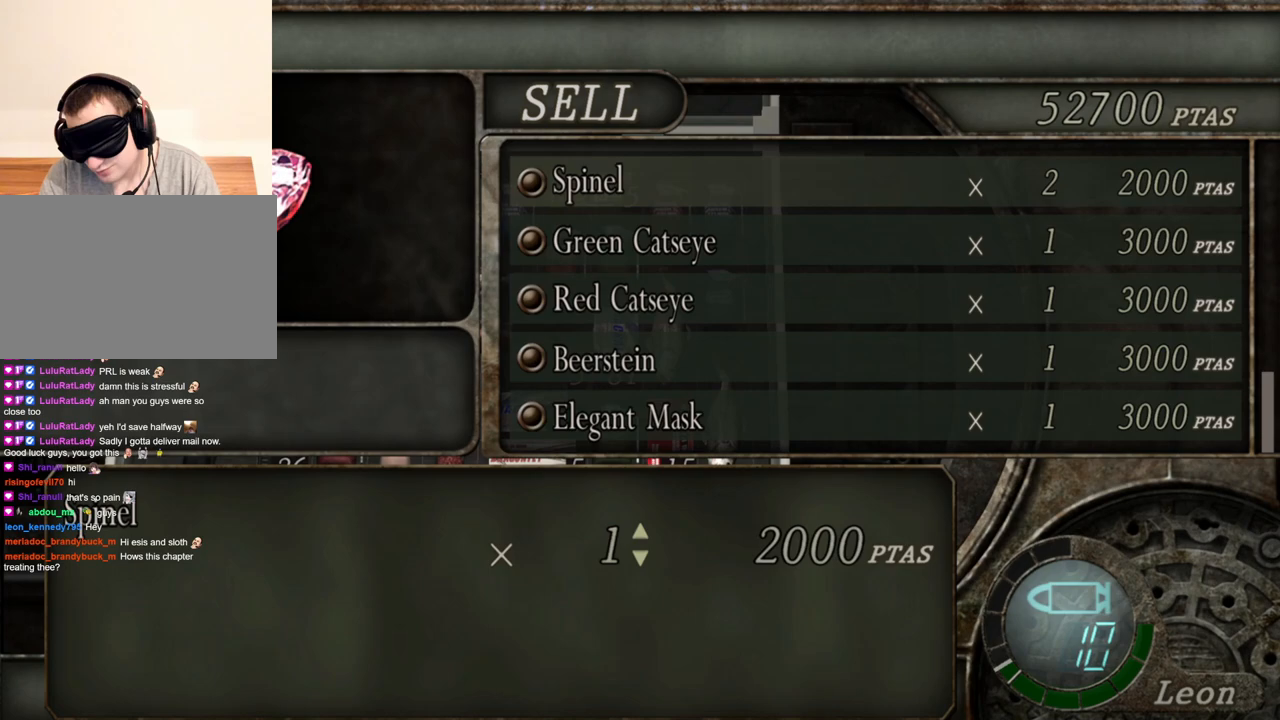
{"keys": [], "mouse": [], "events": []}
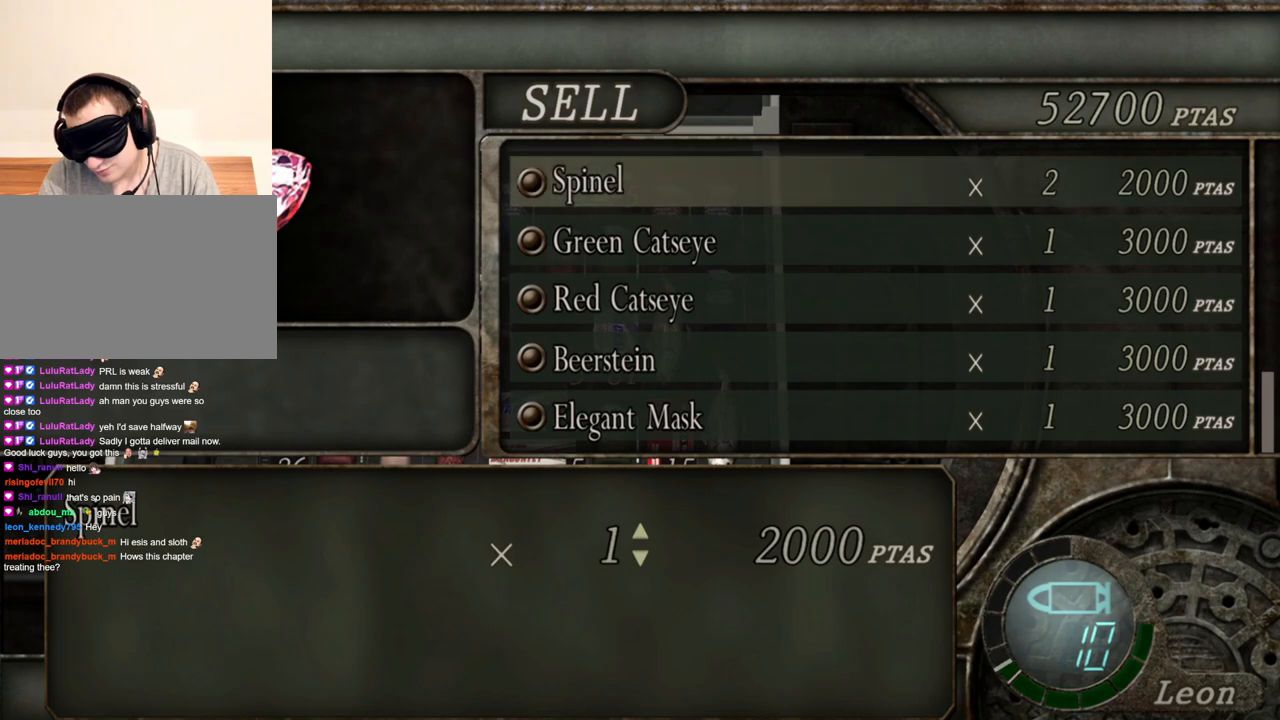
{"keys": [], "mouse": [], "events": []}
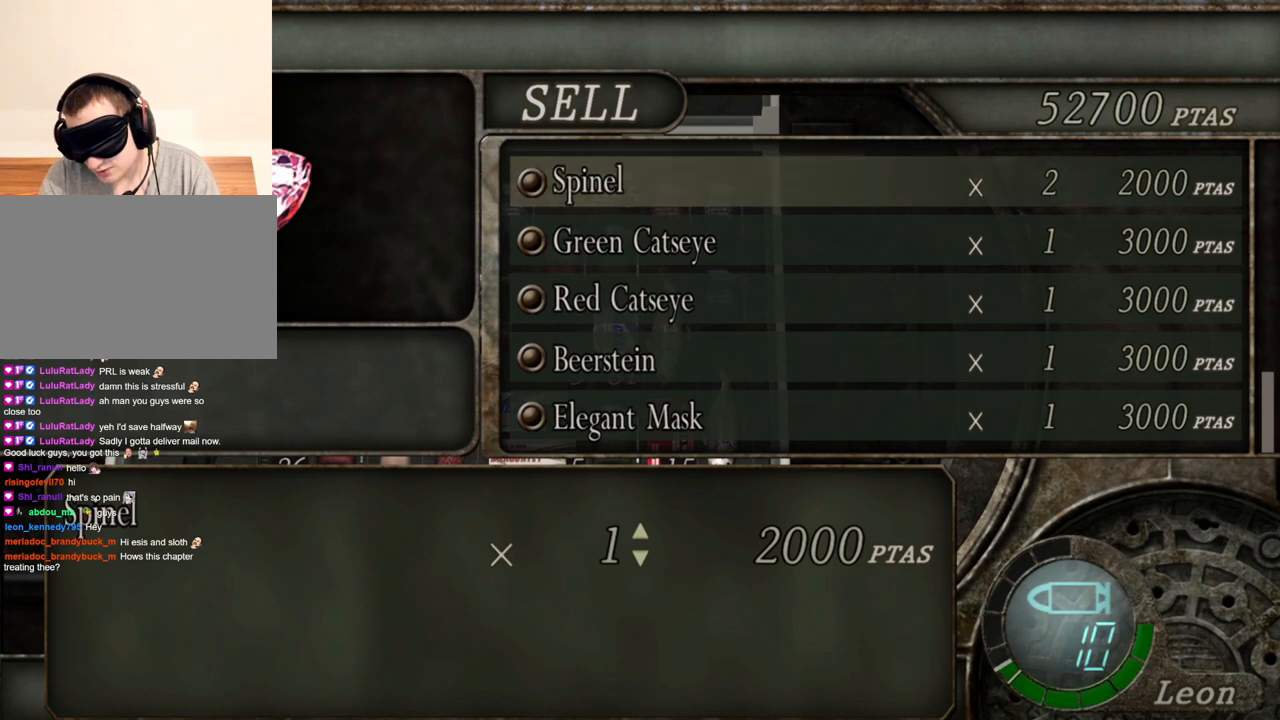
{"keys": [], "mouse": [], "events": []}
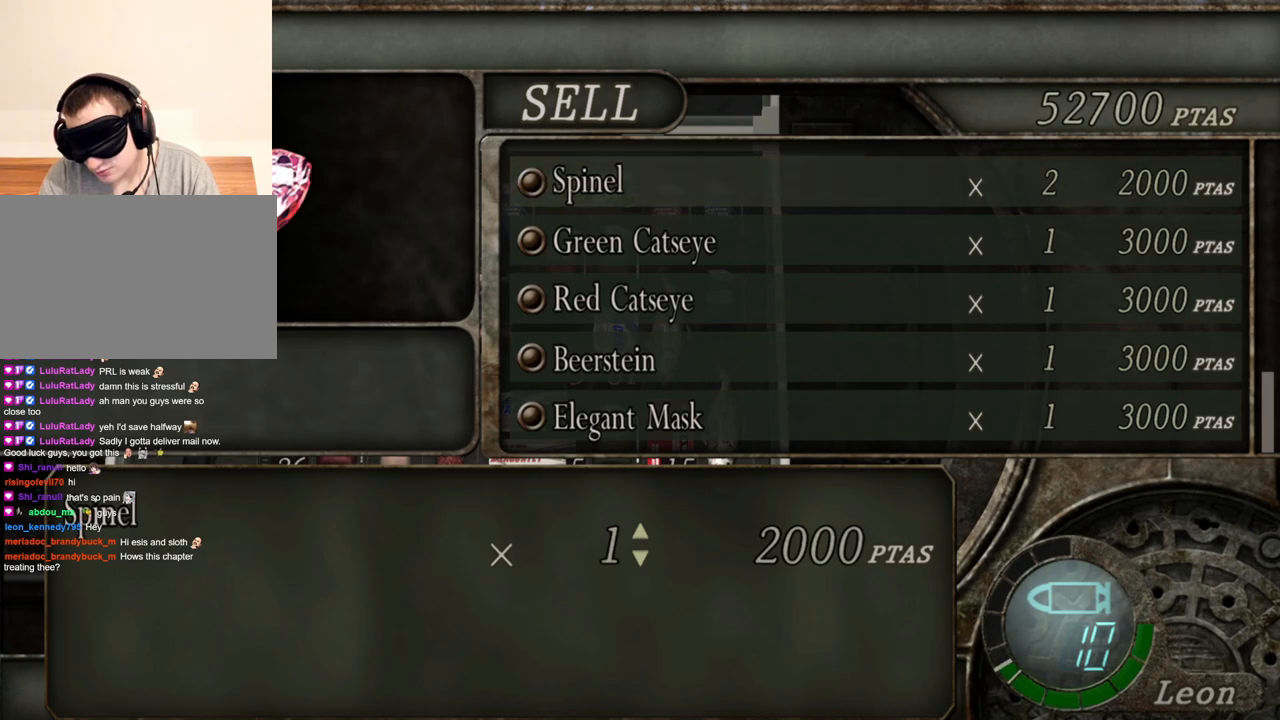
{"keys": [], "mouse": [], "events": []}
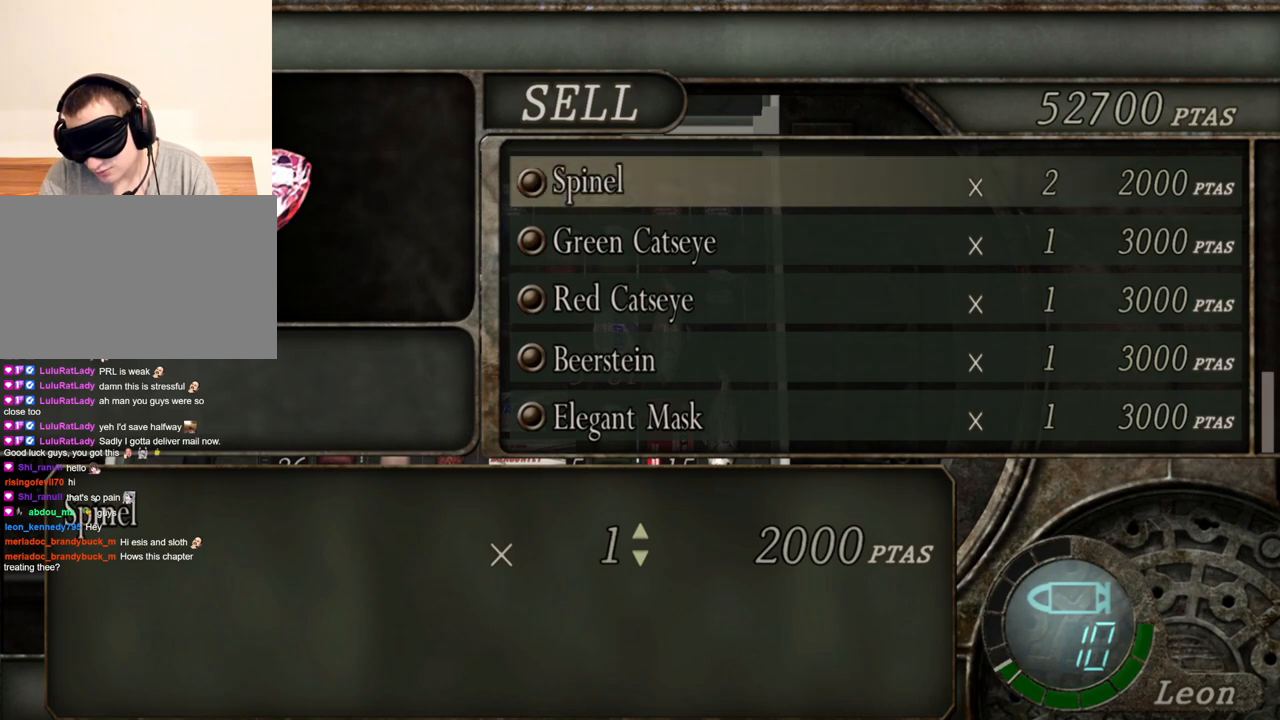
{"keys": [], "mouse": [], "events": []}
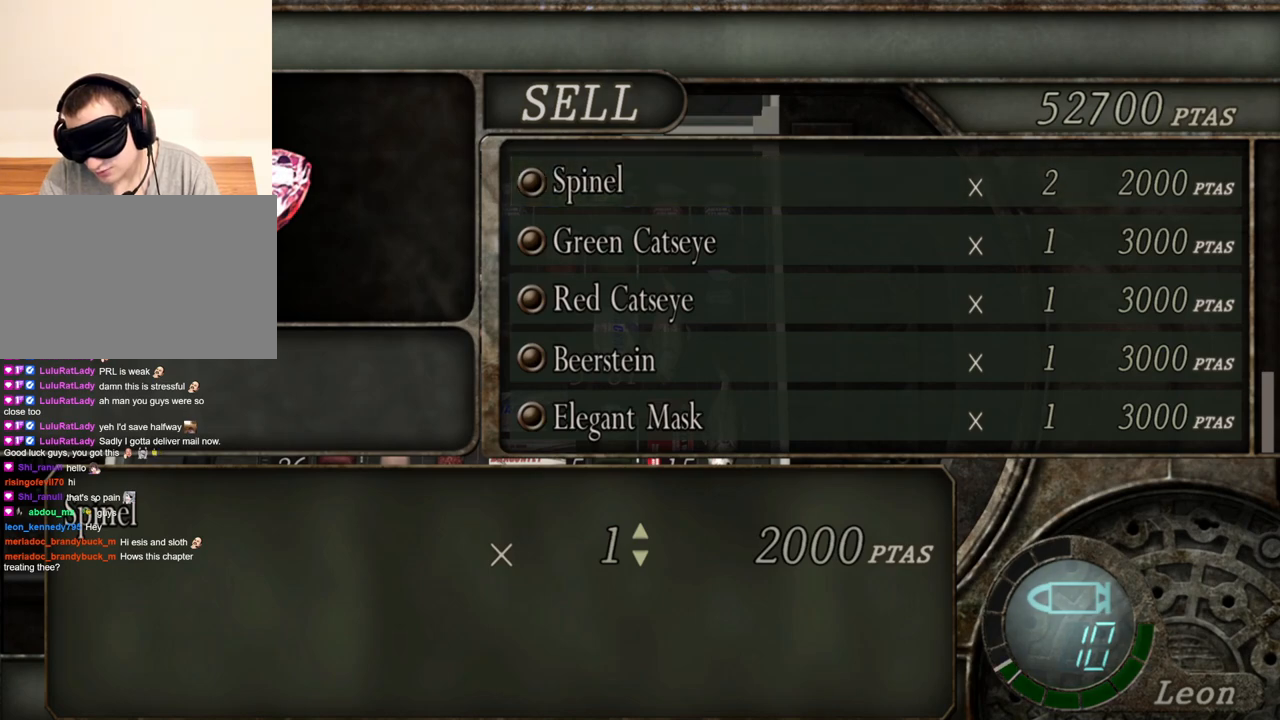
{"keys": [], "mouse": [], "events": [[133, "s", "down"], [200, "s", "up"]]}
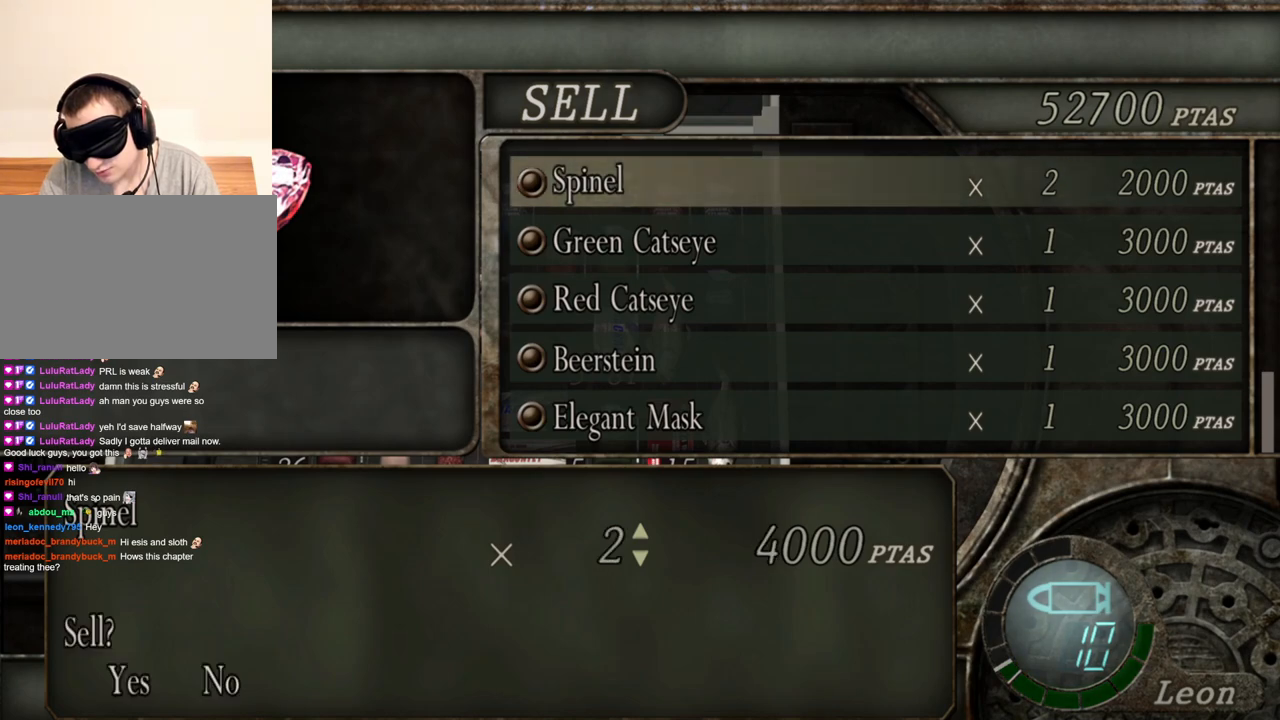
{"keys": [], "mouse": [], "events": [[167, "a", "down"], [267, "a", "up"]]}
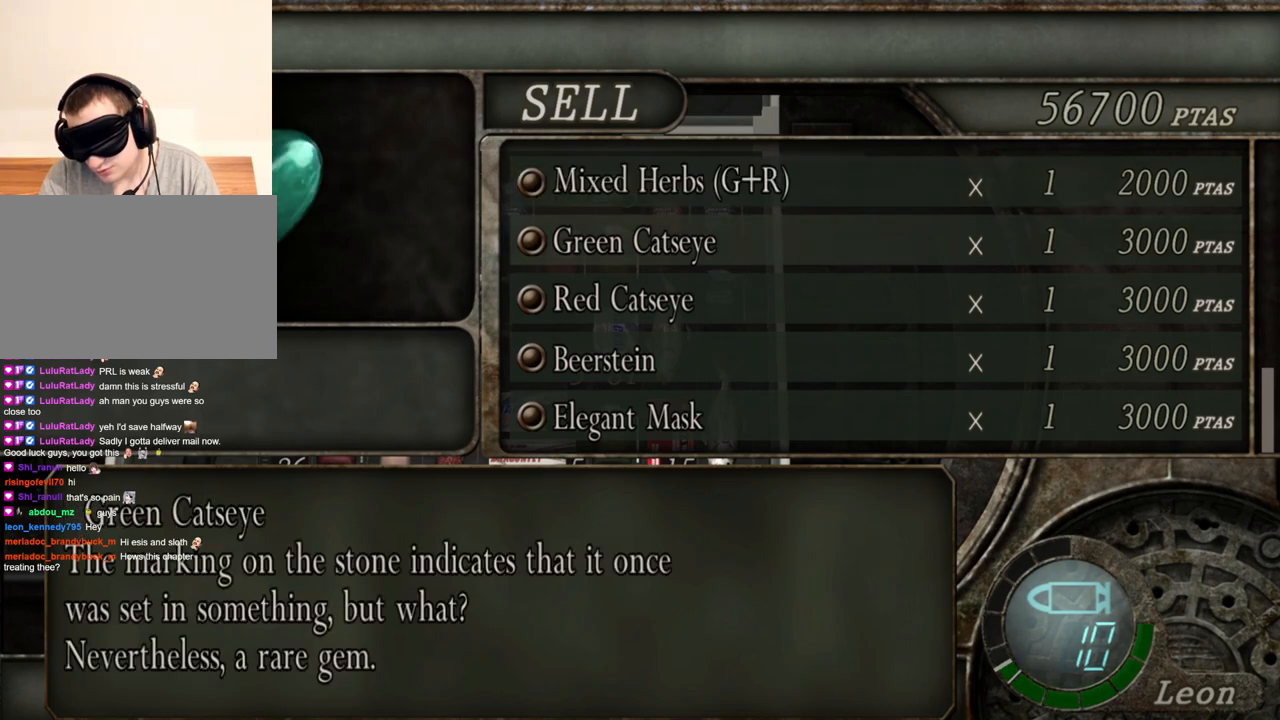
{"keys": [], "mouse": [], "events": []}
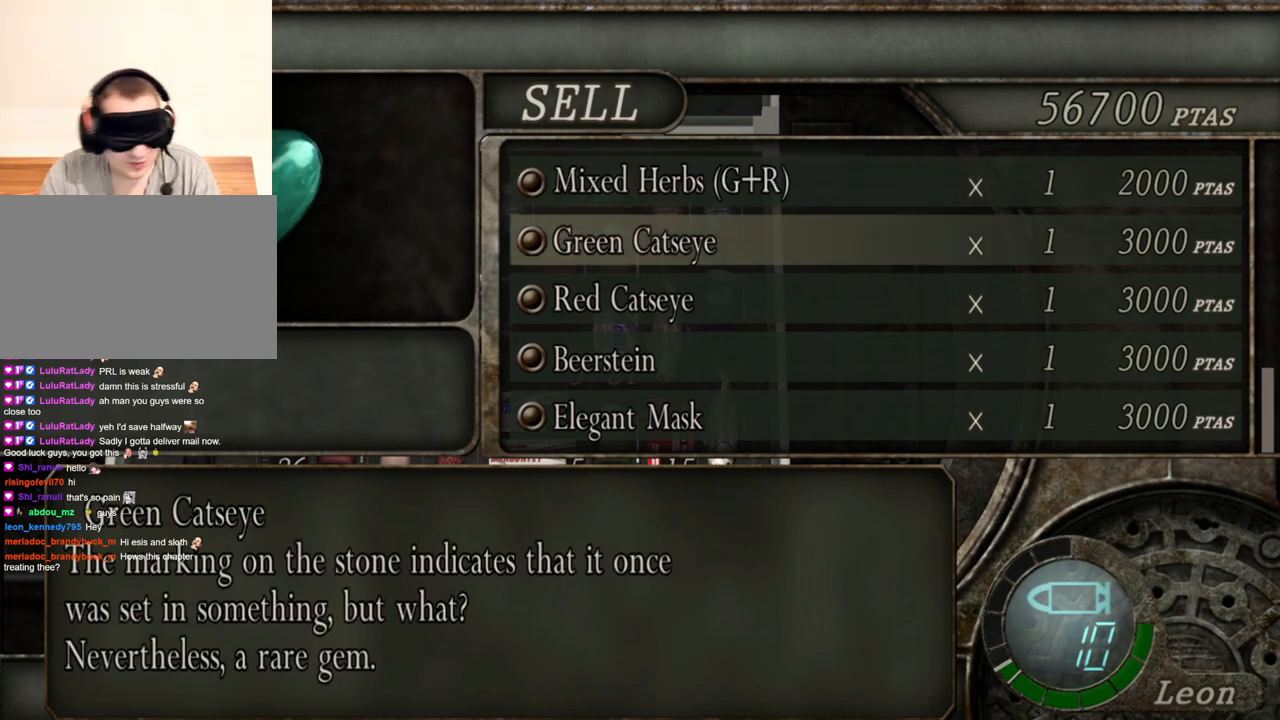
{"keys": [], "mouse": [], "events": []}
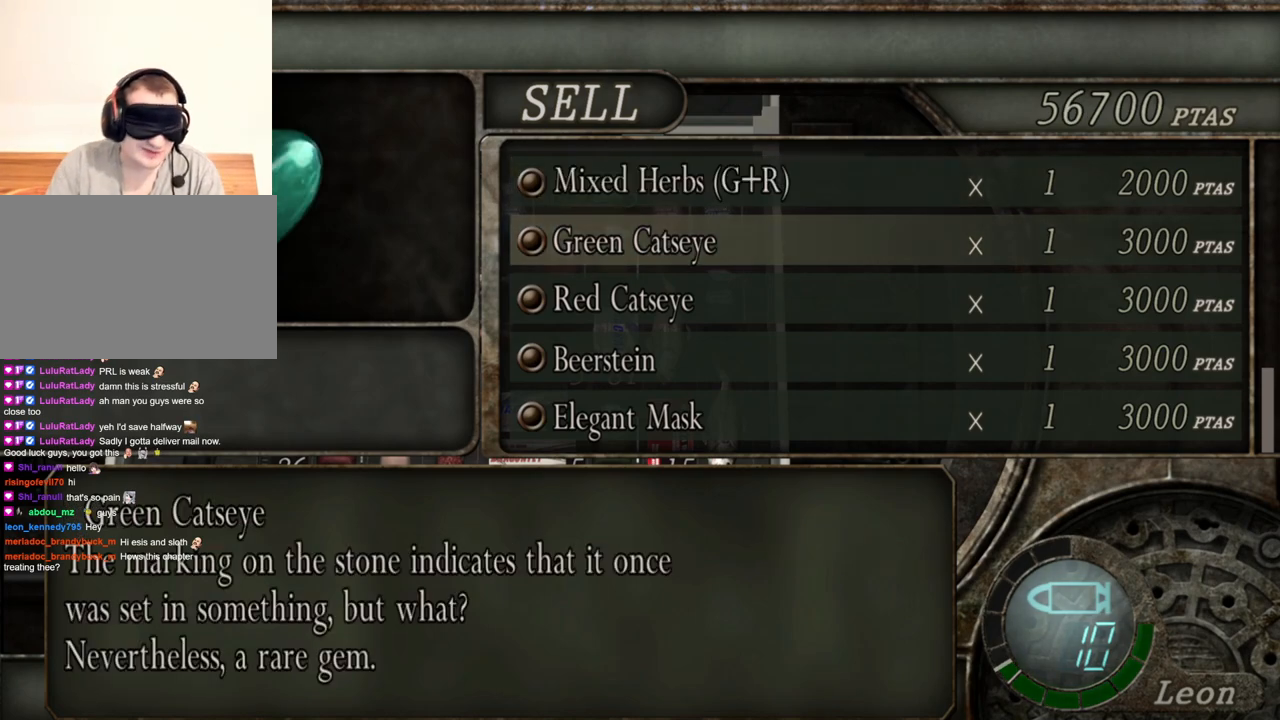
{"keys": [], "mouse": [], "events": []}
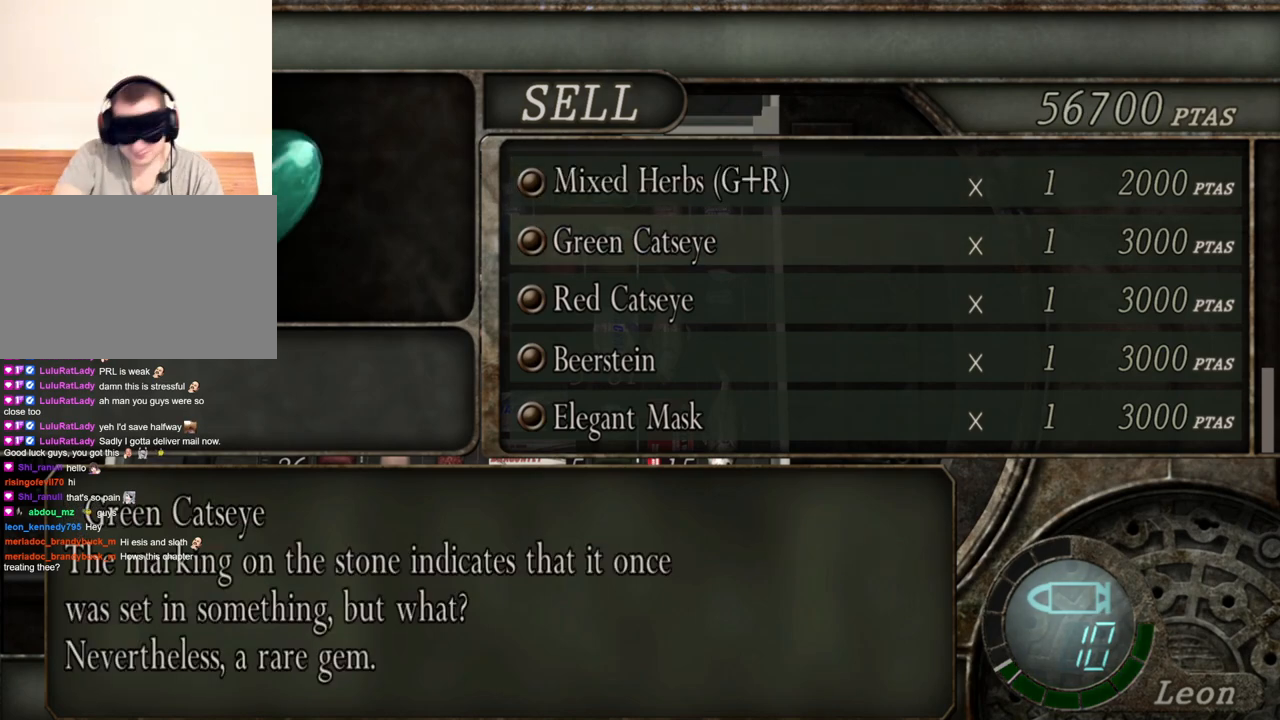
{"keys": [], "mouse": [], "events": []}
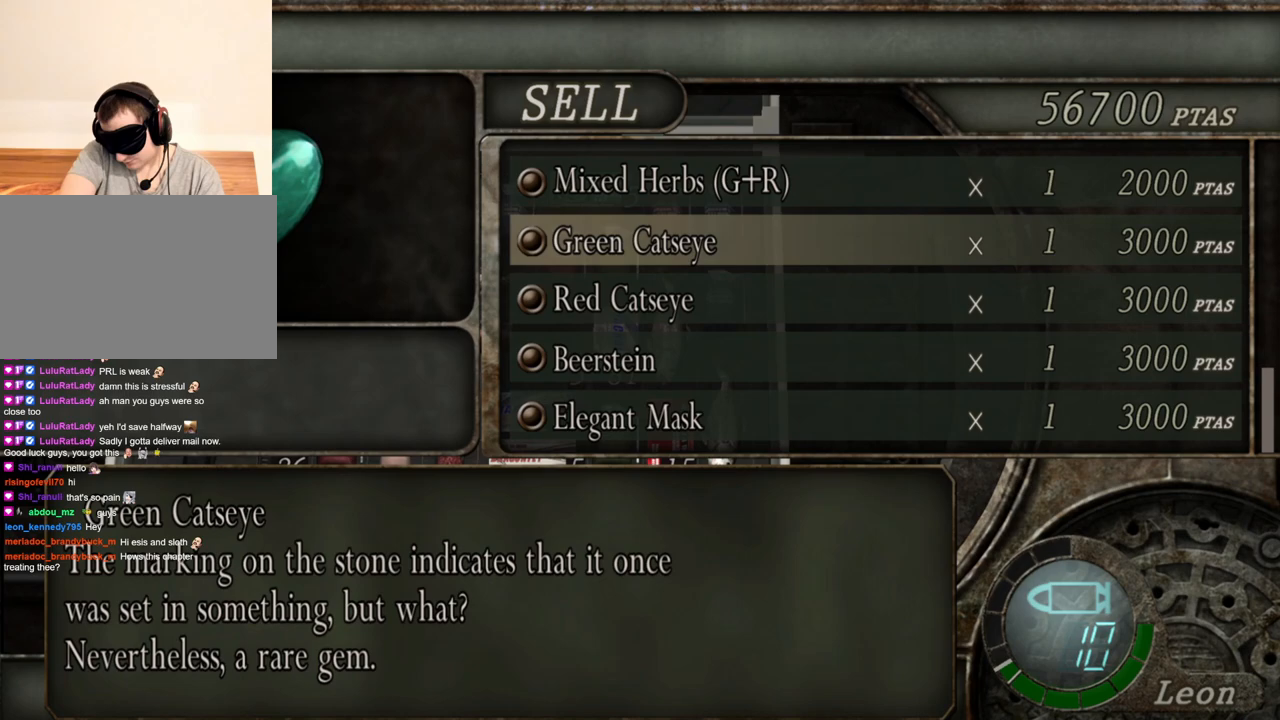
{"keys": [], "mouse": [], "events": []}
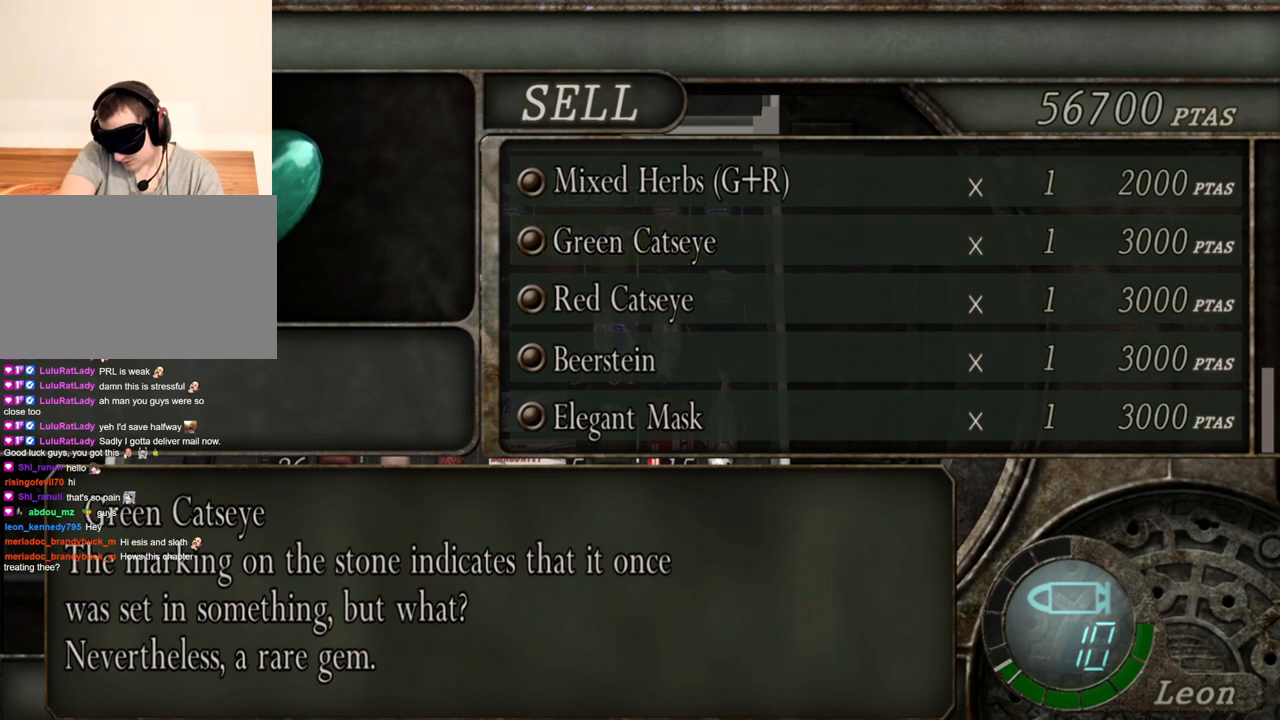
{"keys": [], "mouse": [], "events": []}
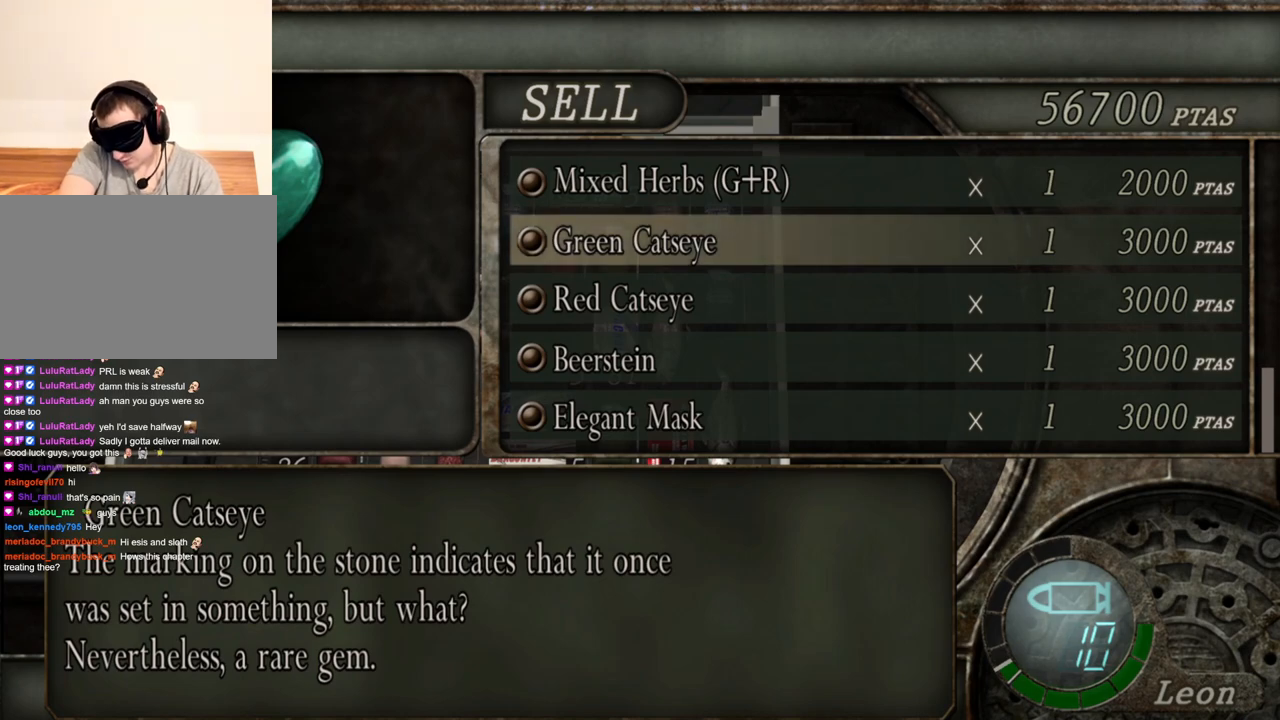
{"keys": [], "mouse": [], "events": []}
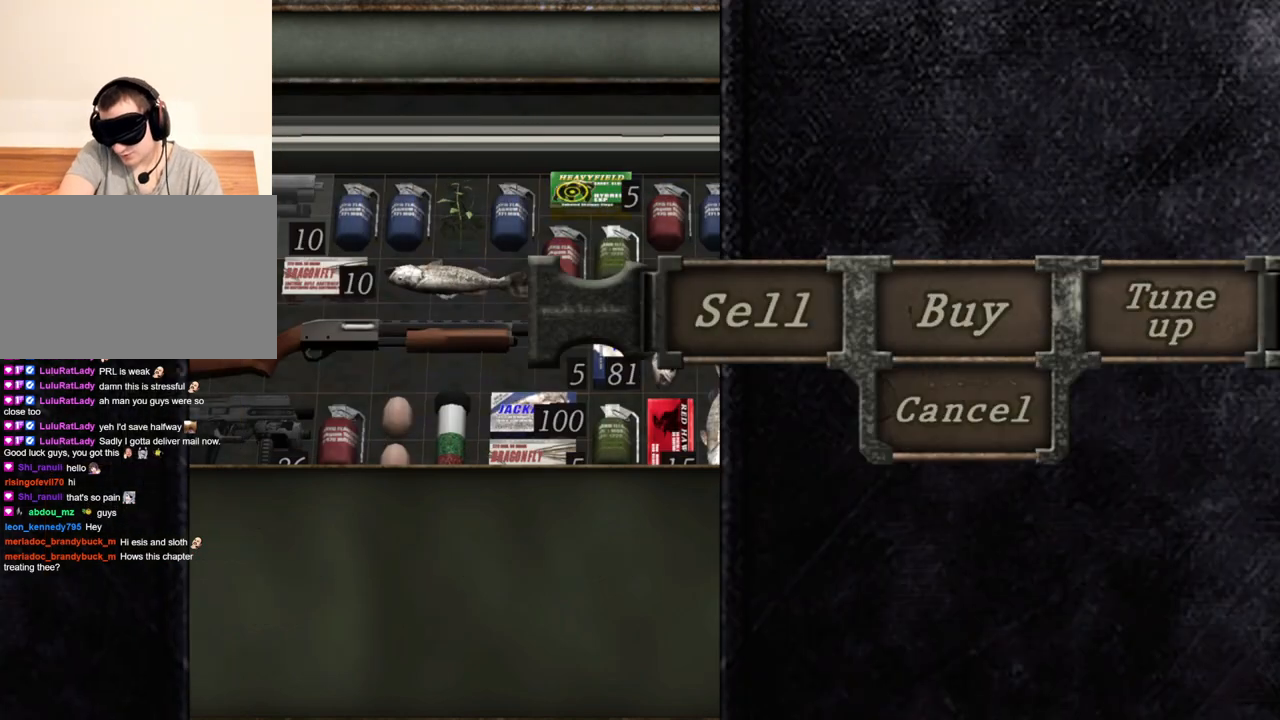
{"keys": [], "mouse": [], "events": []}
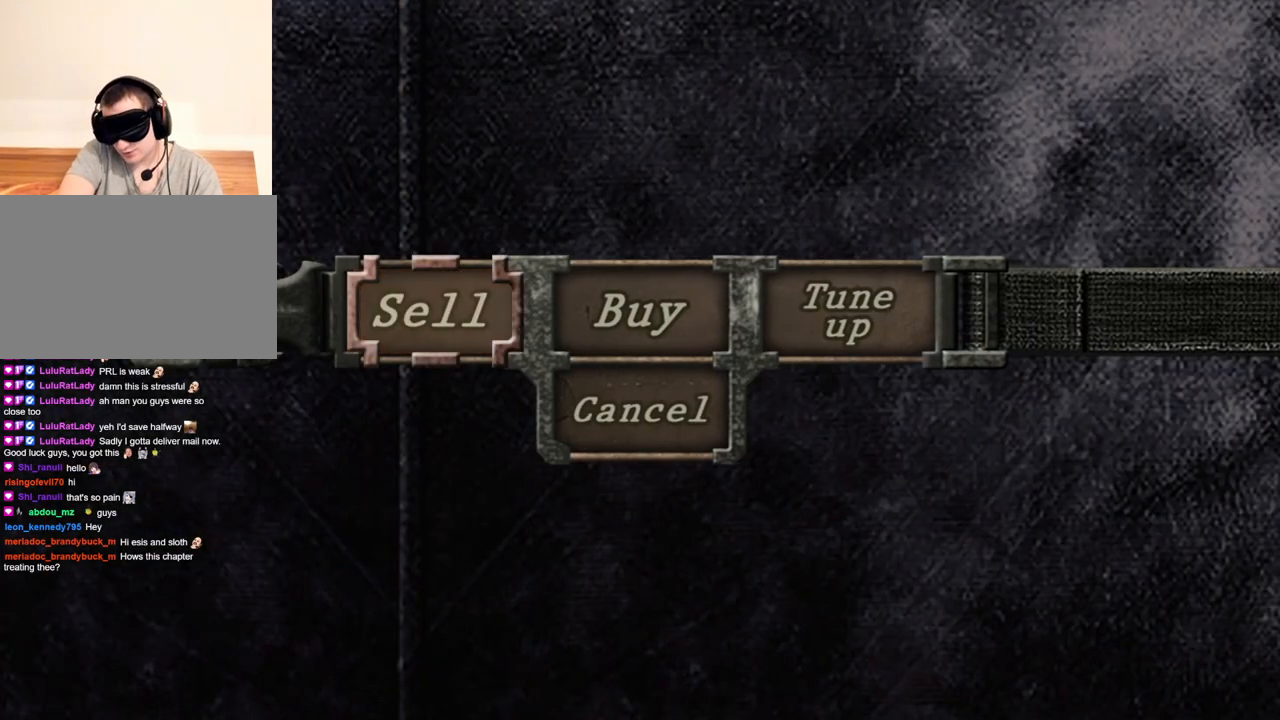
{"keys": ["d"], "mouse": [], "events": [[433, "d", "down"]]}
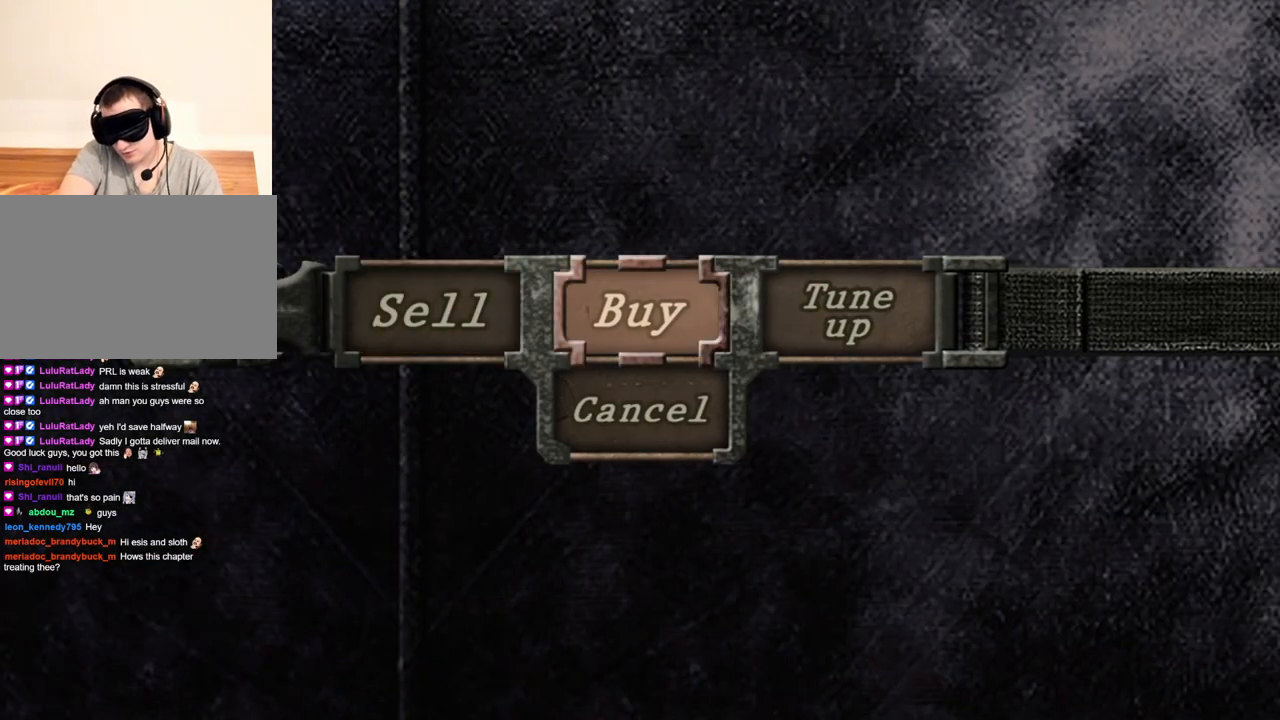
{"keys": [], "mouse": [], "events": [[67, "d", "up"], [267, "d", "down"], [400, "d", "up"]]}